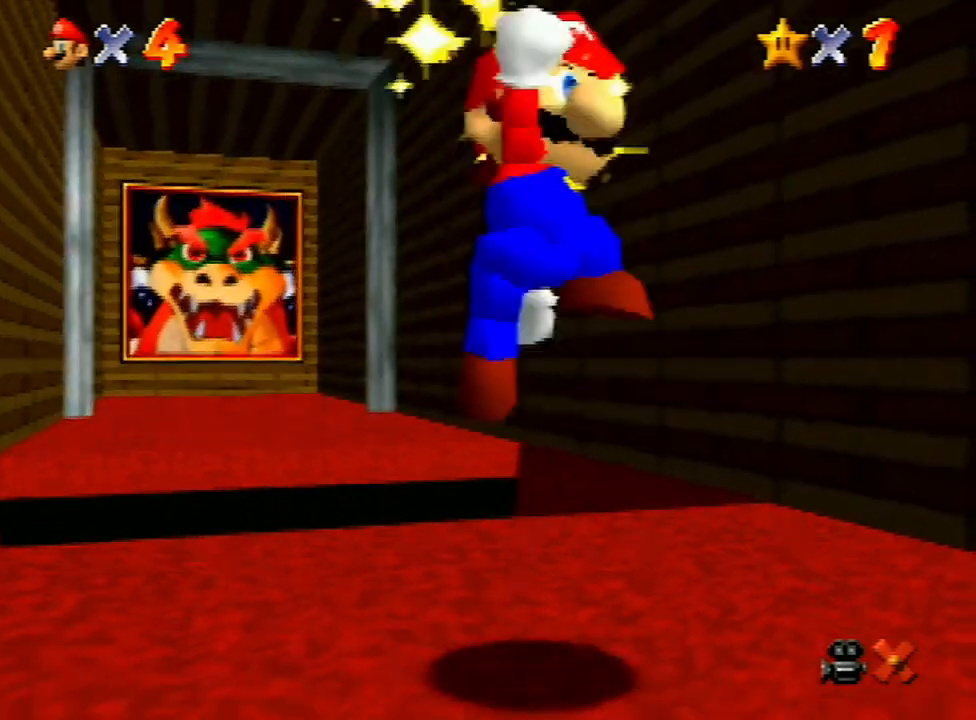
Gameplay with a controller (Nintendo layout); each line is a JSON object with the inputs held at the frame after it. "events" lists button and stick changes between this image and that frame as [ms after this image, input, new state], when the widget could be followed in between. Not read: L3 R3.
{"buttons": ["A"], "left_stick": "center", "events": [[167, "A", "down"], [233, "A", "up"], [333, "A", "down"], [433, "A", "up"], [500, "A", "down"]]}
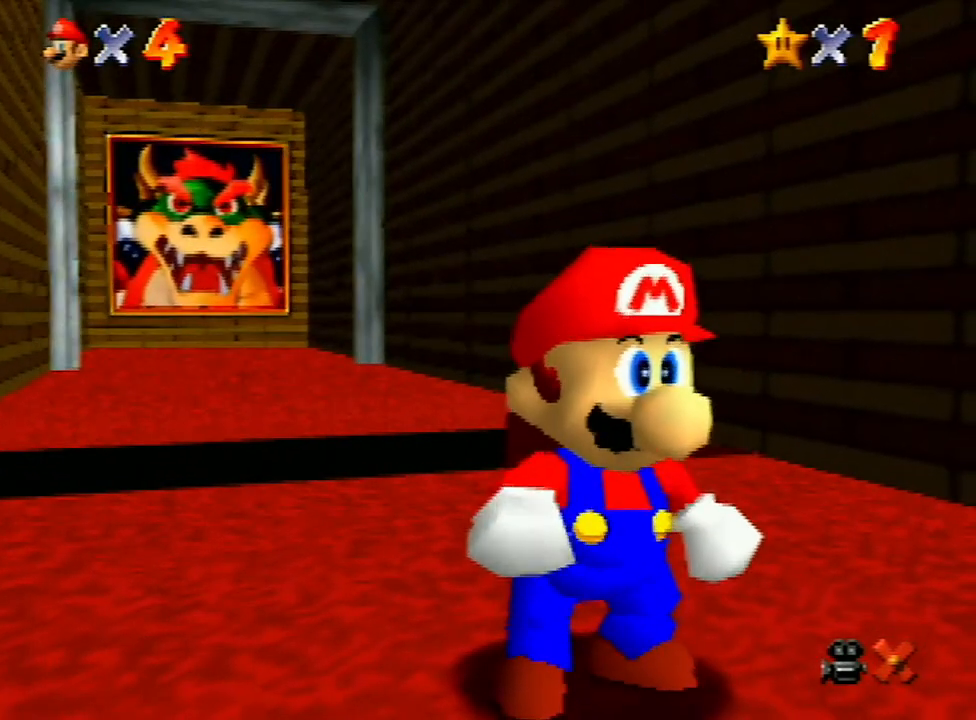
{"buttons": ["A"], "left_stick": "center", "events": [[100, "A", "up"], [200, "A", "down"], [267, "A", "up"], [333, "A", "down"], [433, "A", "up"], [500, "A", "down"]]}
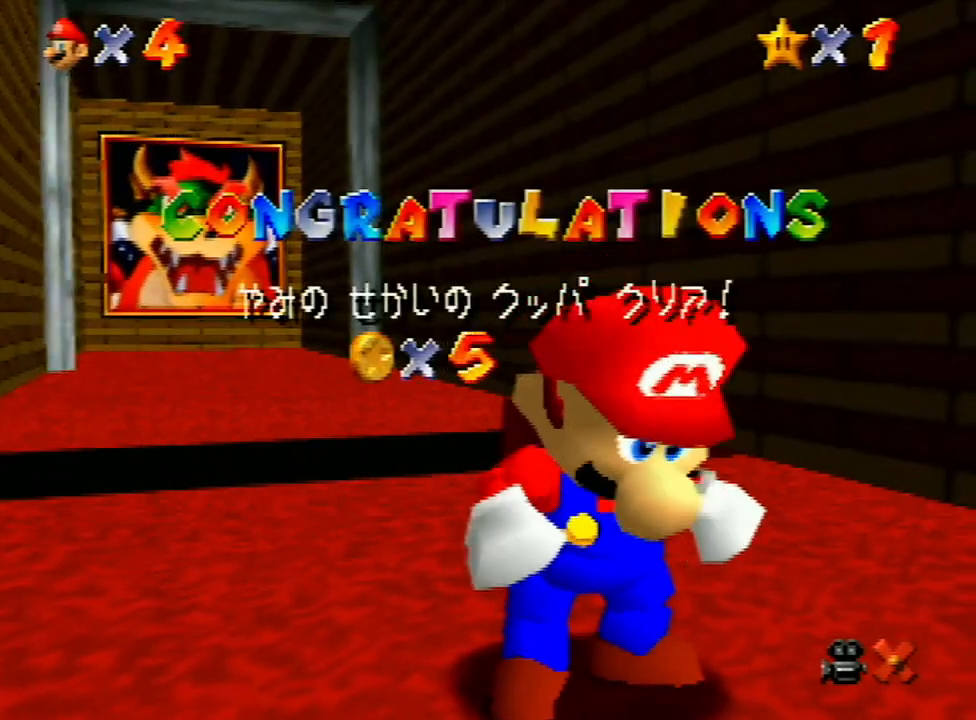
{"buttons": [], "left_stick": "center", "events": [[67, "A", "up"], [167, "A", "down"], [233, "A", "up"], [367, "A", "down"], [467, "A", "up"]]}
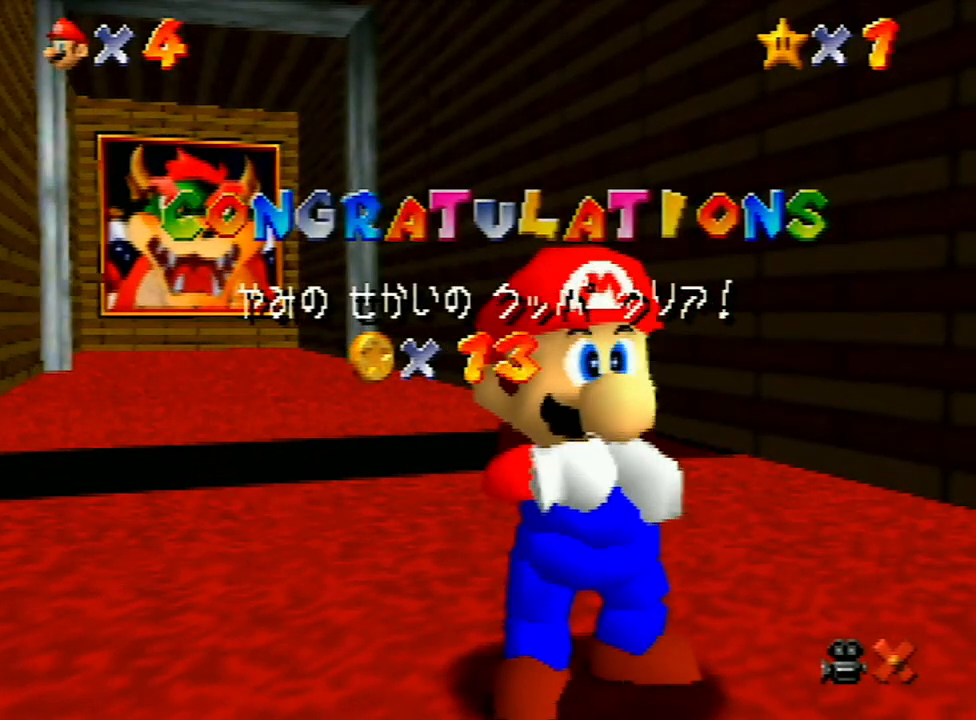
{"buttons": ["A"], "left_stick": "center", "events": [[67, "A", "down"], [133, "A", "up"], [200, "A", "down"], [233, "A", "up"], [367, "A", "down"], [433, "A", "up"], [500, "A", "down"]]}
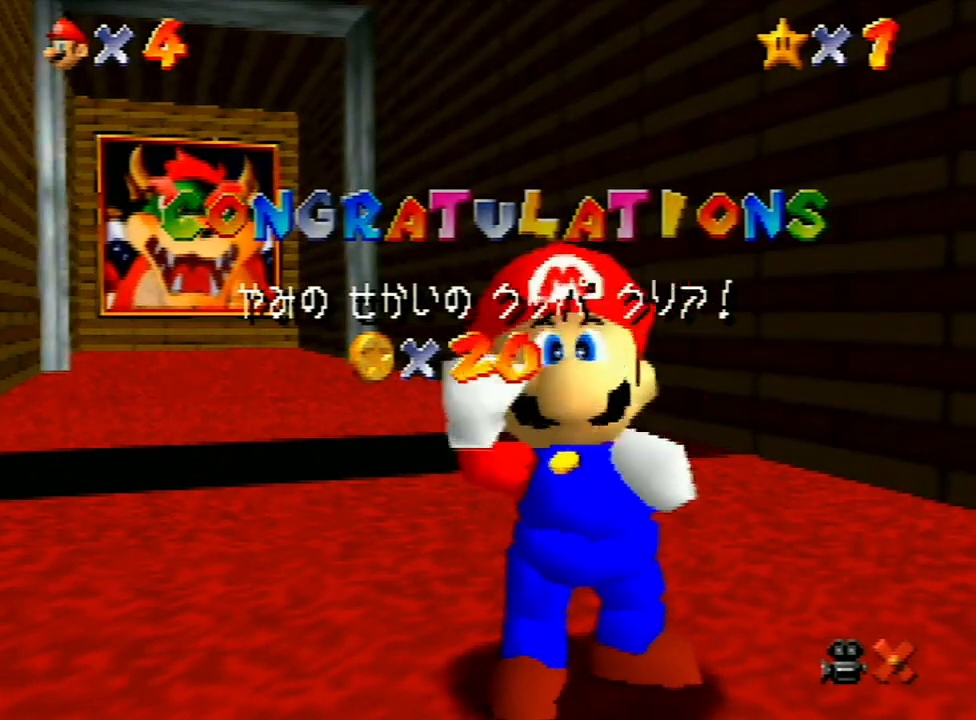
{"buttons": ["A"], "left_stick": "center", "events": [[67, "A", "up"], [167, "A", "down"], [233, "A", "up"], [333, "A", "down"], [400, "A", "up"], [500, "A", "down"]]}
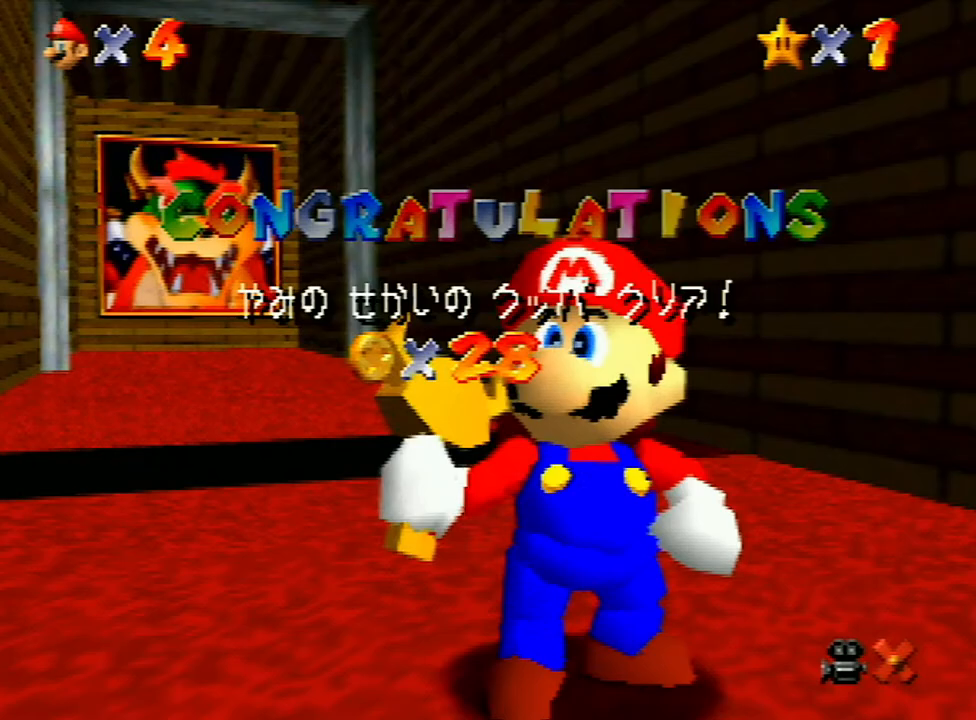
{"buttons": ["A"], "left_stick": "center", "events": [[33, "A", "up"], [133, "A", "down"], [200, "A", "up"], [333, "A", "down"], [400, "A", "up"], [433, "A", "down"]]}
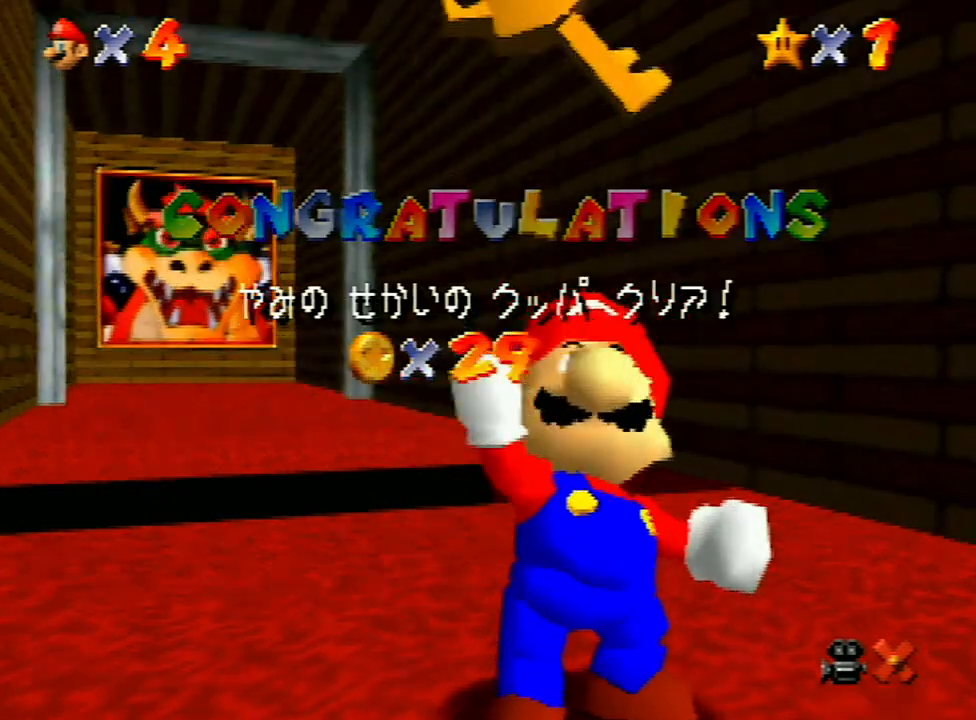
{"buttons": [], "left_stick": "center", "events": [[33, "A", "up"], [100, "A", "down"], [167, "A", "up"]]}
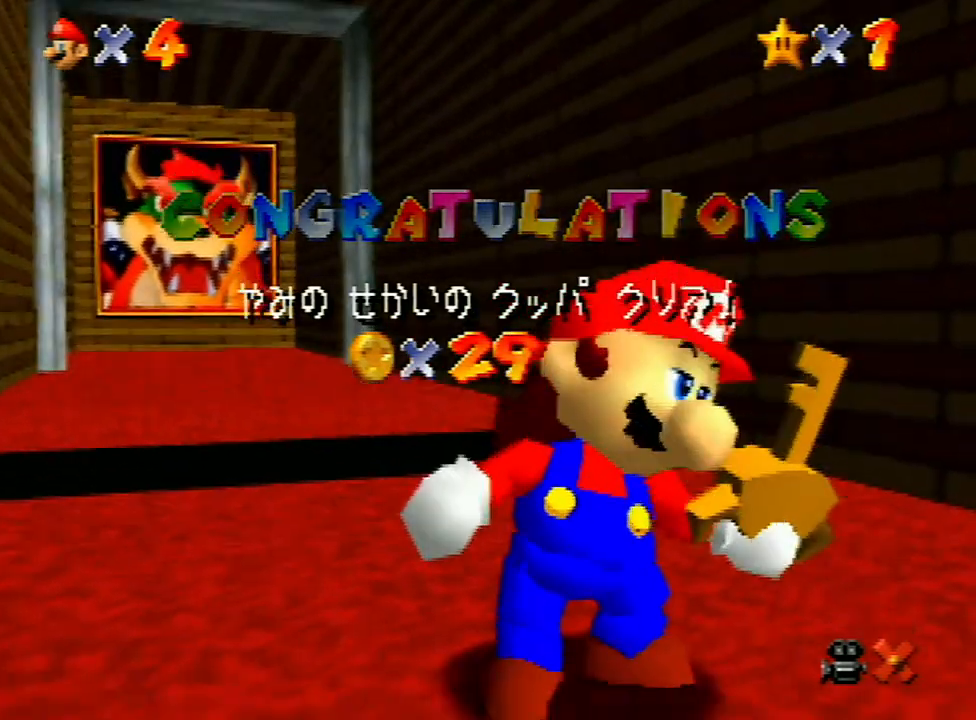
{"buttons": [], "left_stick": "center", "events": []}
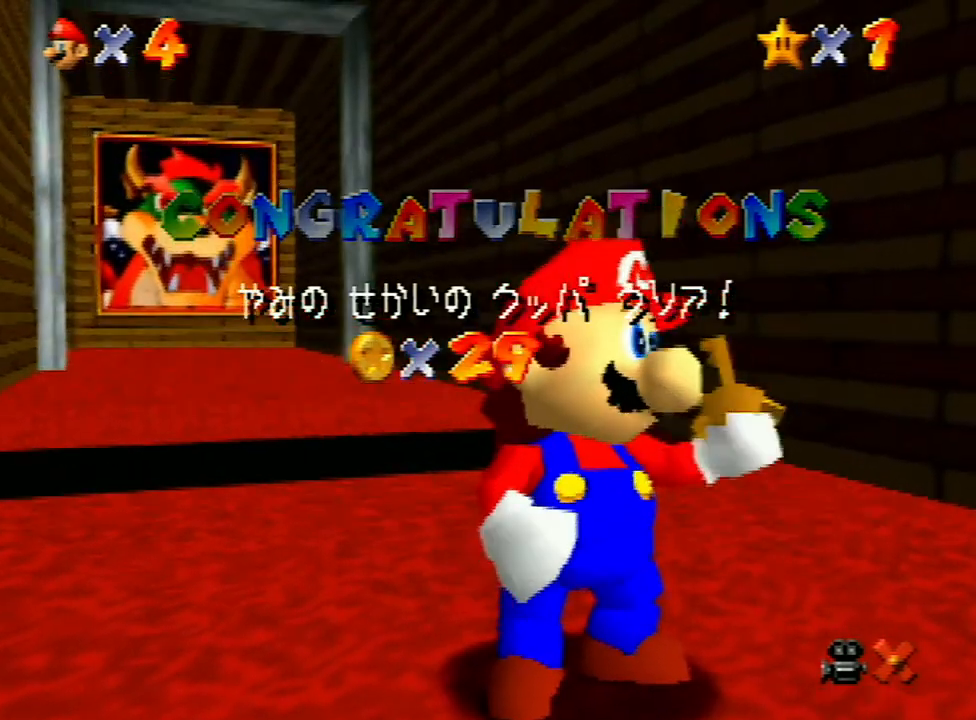
{"buttons": ["A"], "left_stick": "down", "events": [[367, "left_stick", "down"], [500, "A", "down"]]}
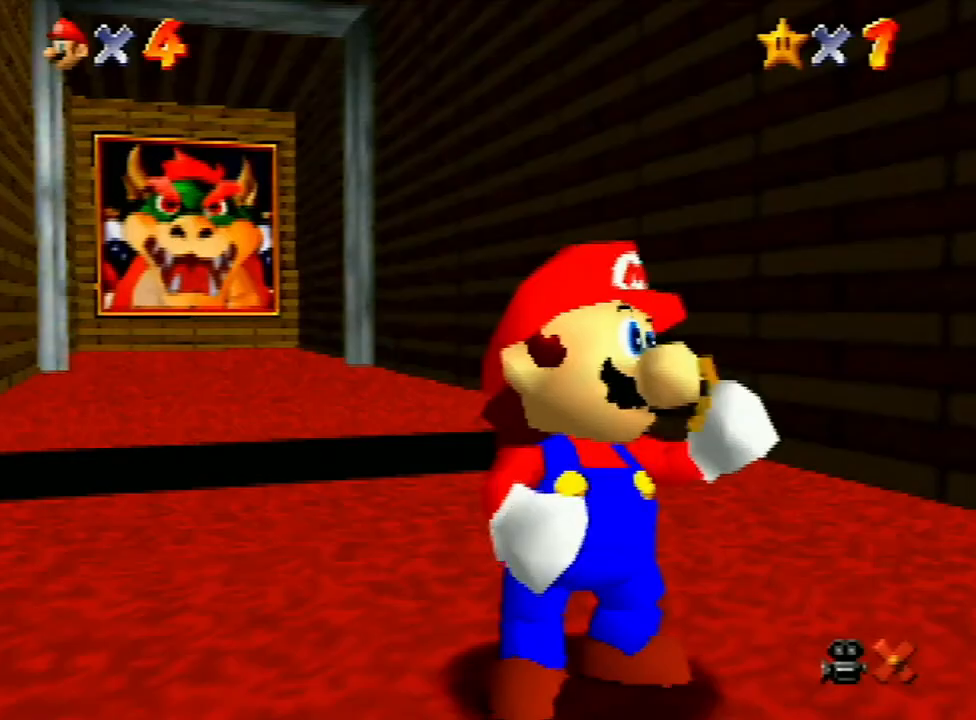
{"buttons": [], "left_stick": "up", "events": [[33, "left_stick", "center"], [100, "A", "up"], [133, "left_stick", "up"]]}
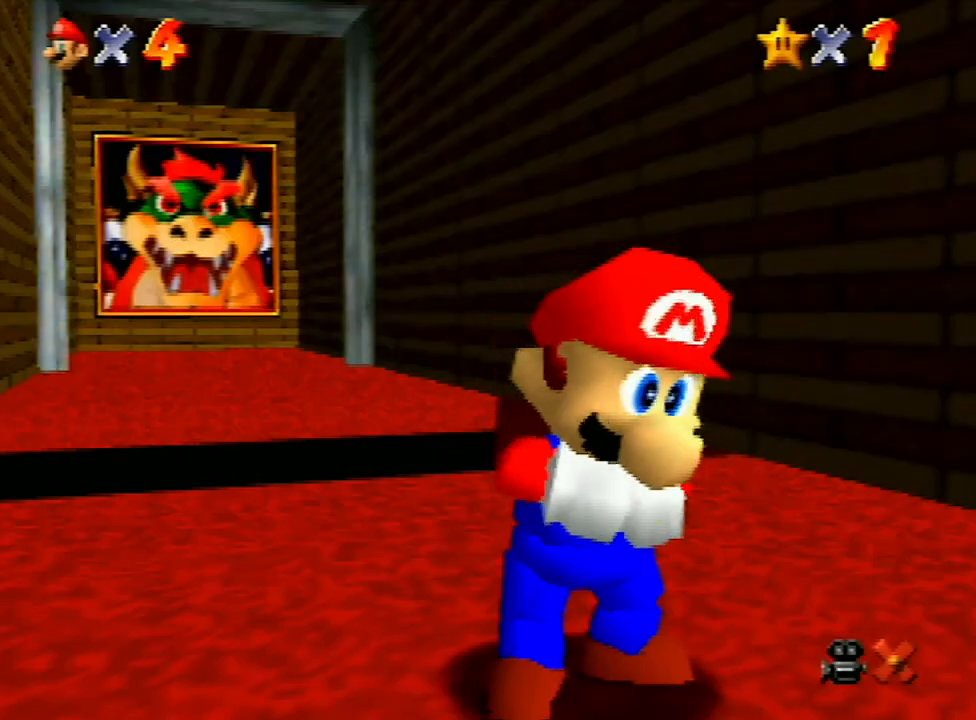
{"buttons": [], "left_stick": "up", "events": []}
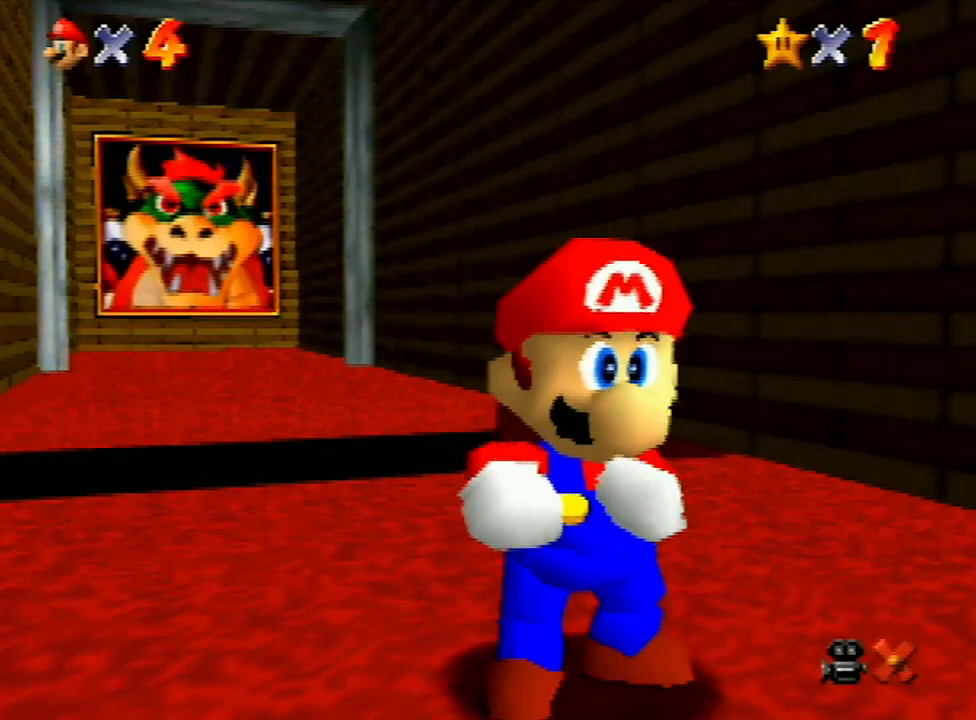
{"buttons": [], "left_stick": "up", "events": []}
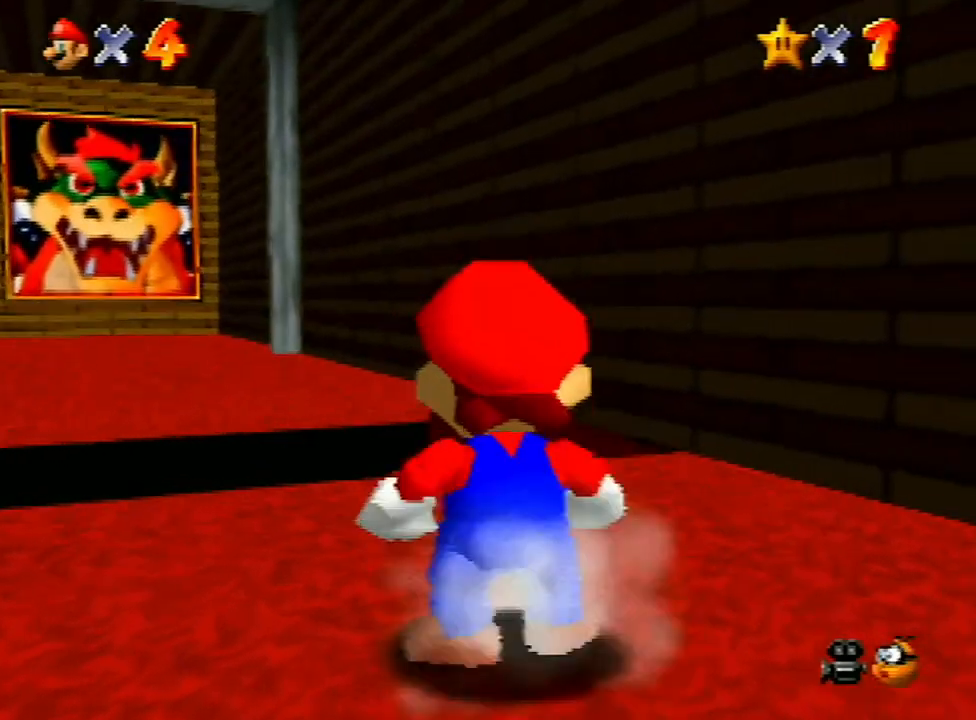
{"buttons": [], "left_stick": "down-right", "events": [[33, "B", "down"], [33, "Z", "down"], [100, "B", "up"], [133, "Z", "up"], [200, "left_stick", "down-right"]]}
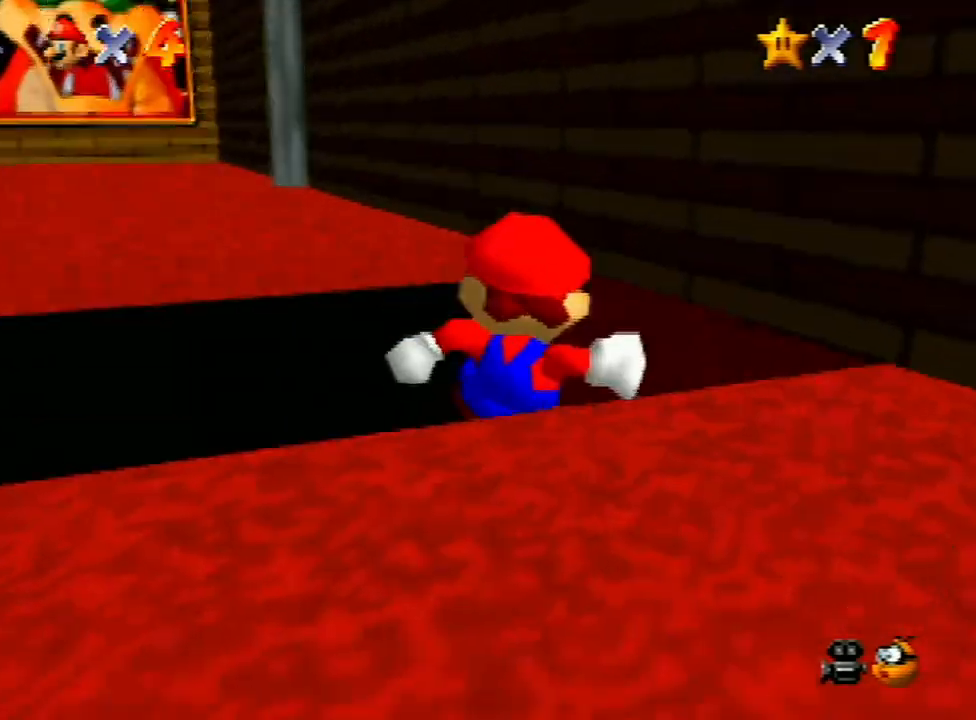
{"buttons": ["START"], "left_stick": "center", "events": [[167, "left_stick", "center"], [500, "START", "down"]]}
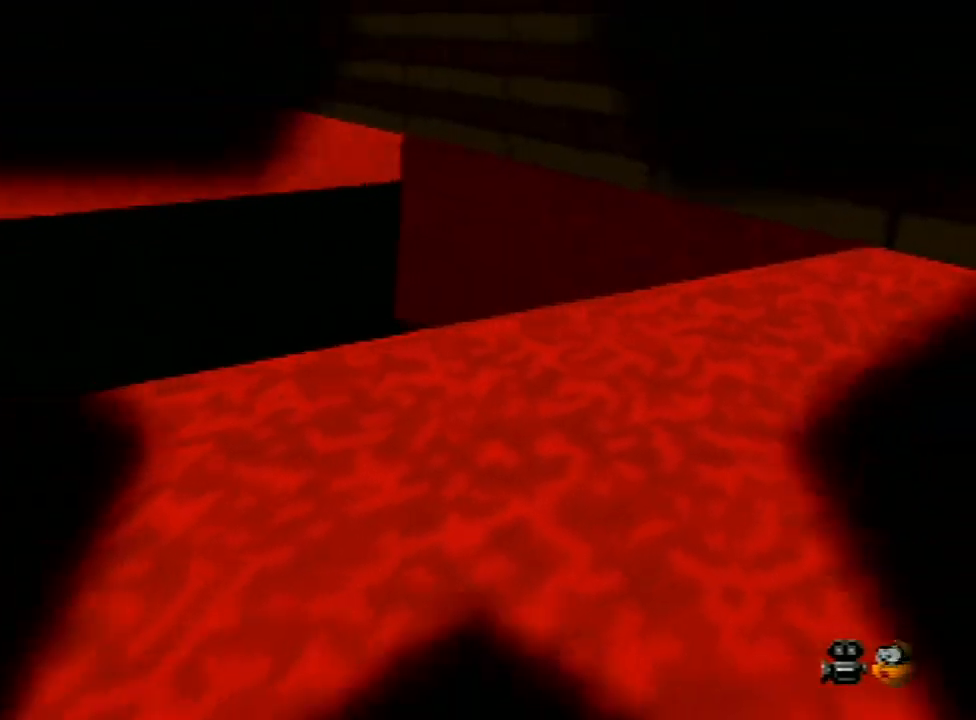
{"buttons": ["START"], "left_stick": "center", "events": [[100, "START", "up"], [167, "START", "down"], [267, "START", "up"], [333, "START", "down"]]}
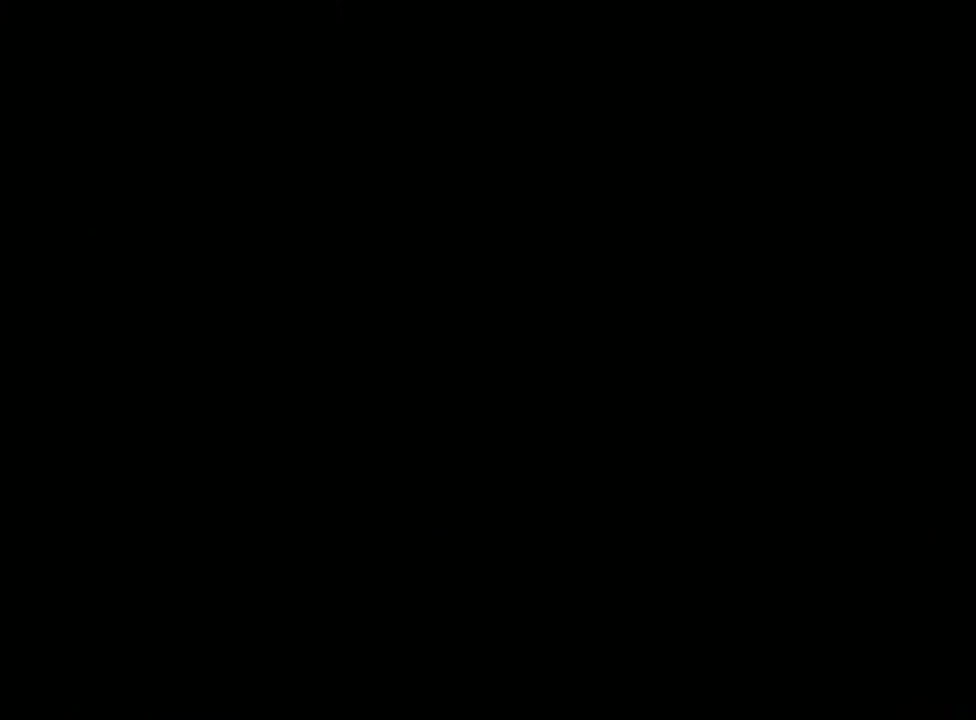
{"buttons": [], "left_stick": "center", "events": [[333, "START", "up"], [400, "START", "down"], [467, "START", "up"]]}
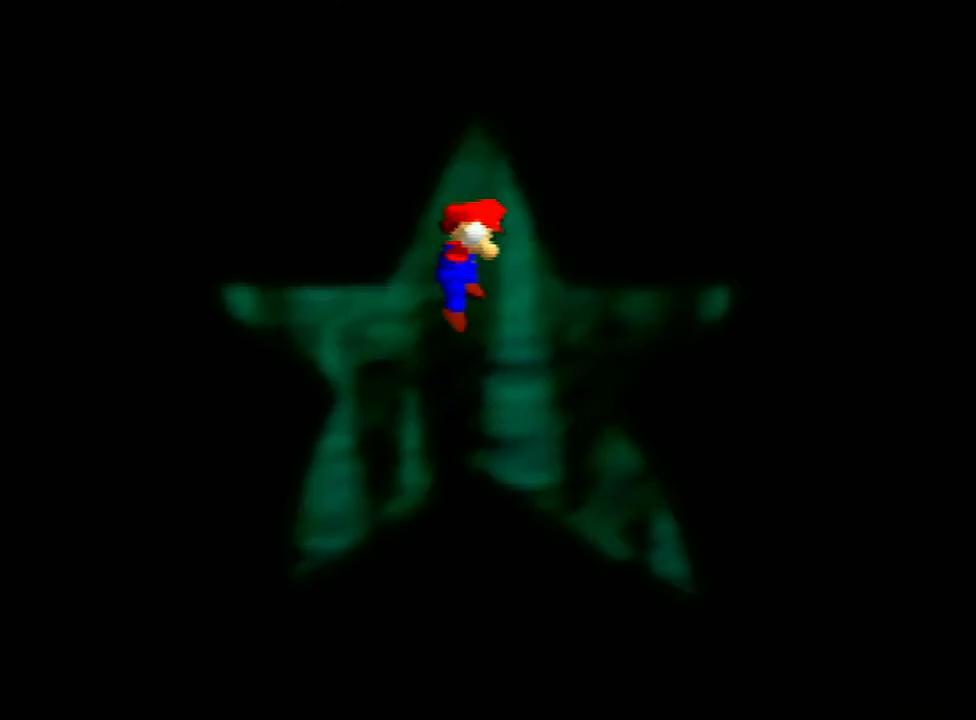
{"buttons": ["START"], "left_stick": "center", "events": [[67, "START", "down"], [167, "START", "up"], [267, "START", "down"], [367, "START", "up"], [400, "START", "down"]]}
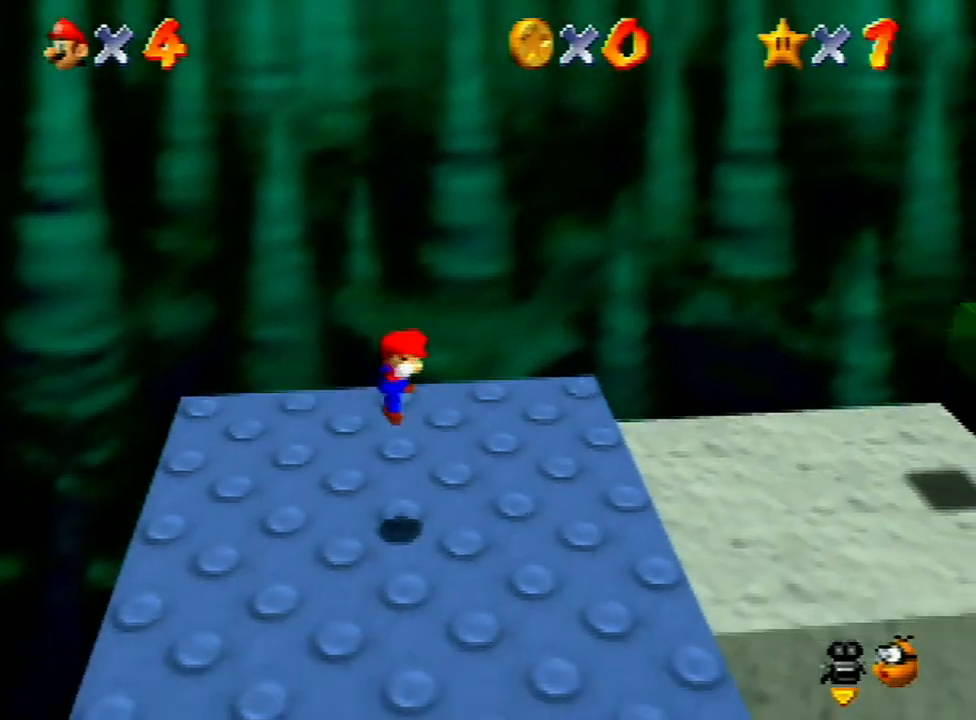
{"buttons": ["START"], "left_stick": "center", "events": [[33, "START", "up"], [100, "START", "down"], [200, "START", "up"], [267, "START", "down"], [333, "START", "up"], [433, "START", "down"]]}
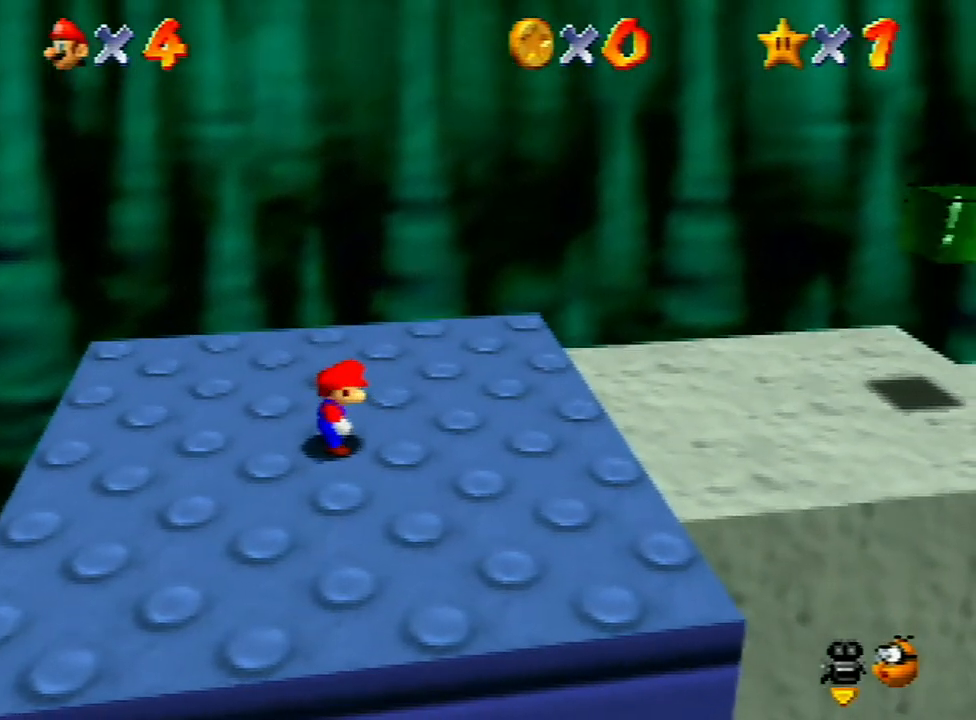
{"buttons": [], "left_stick": "down", "events": [[67, "START", "up"], [267, "START", "down"], [400, "START", "up"], [500, "left_stick", "down"]]}
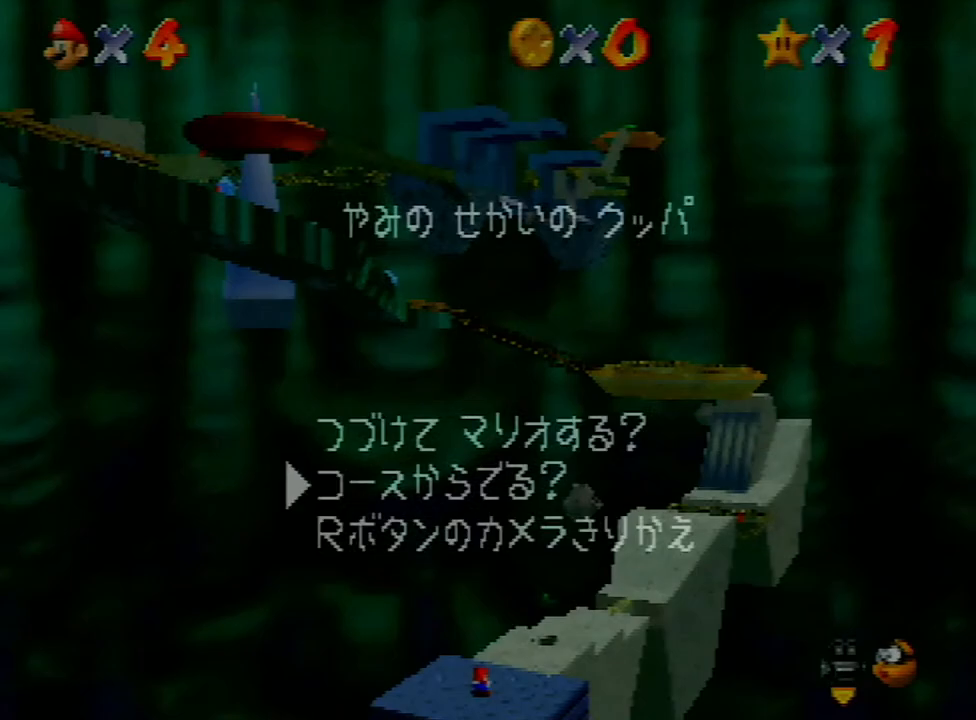
{"buttons": [], "left_stick": "right", "events": [[67, "left_stick", "center"], [400, "left_stick", "right"]]}
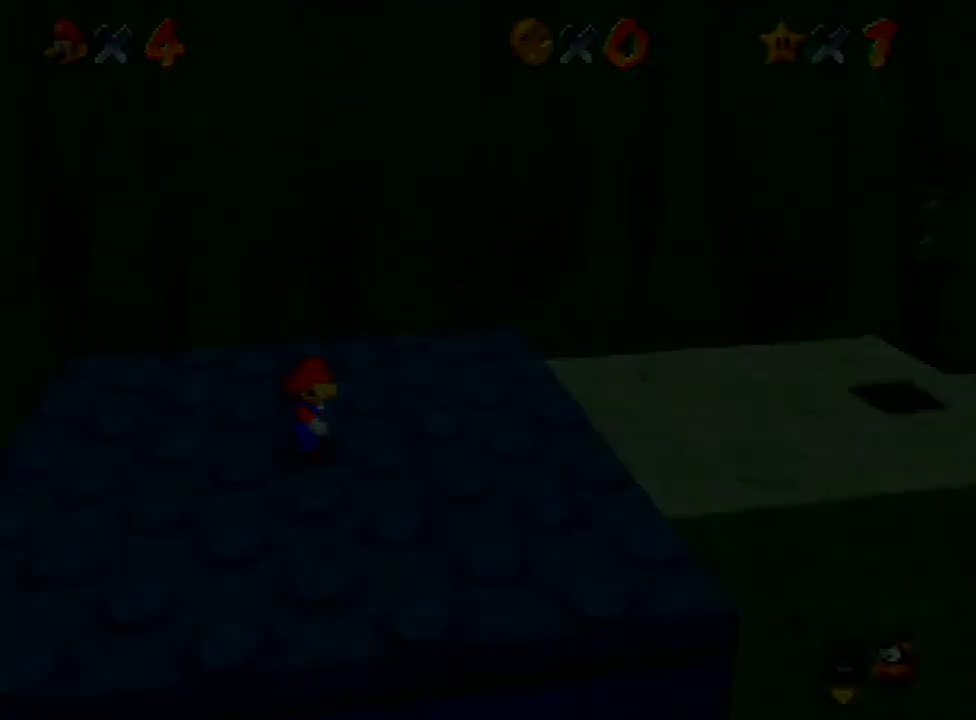
{"buttons": [], "left_stick": "up-right", "events": [[167, "left_stick", "up-right"]]}
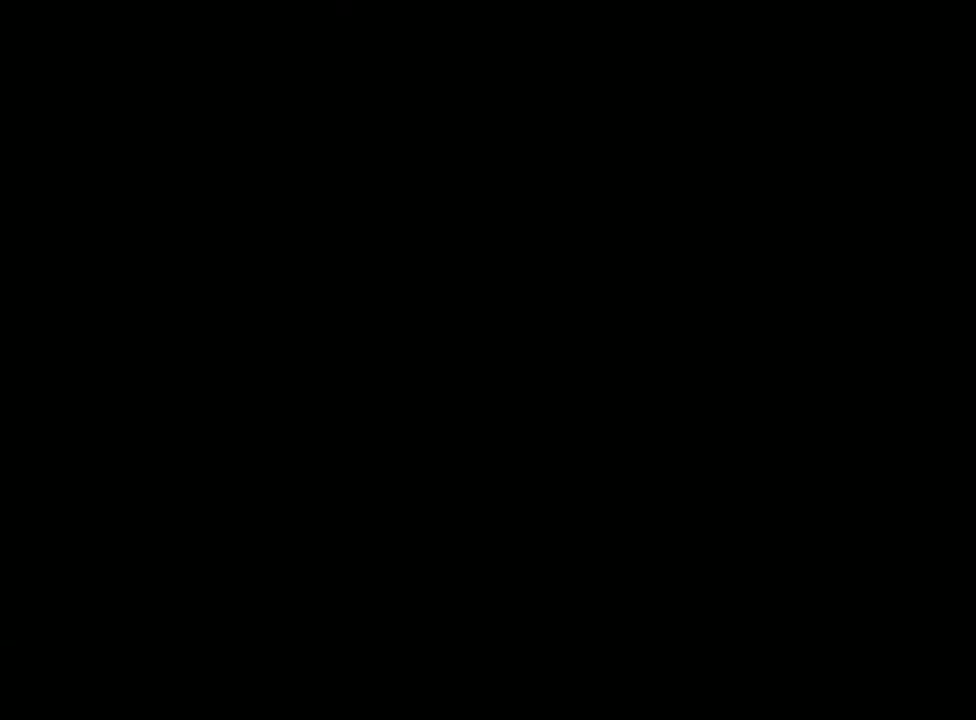
{"buttons": [], "left_stick": "up-right", "events": []}
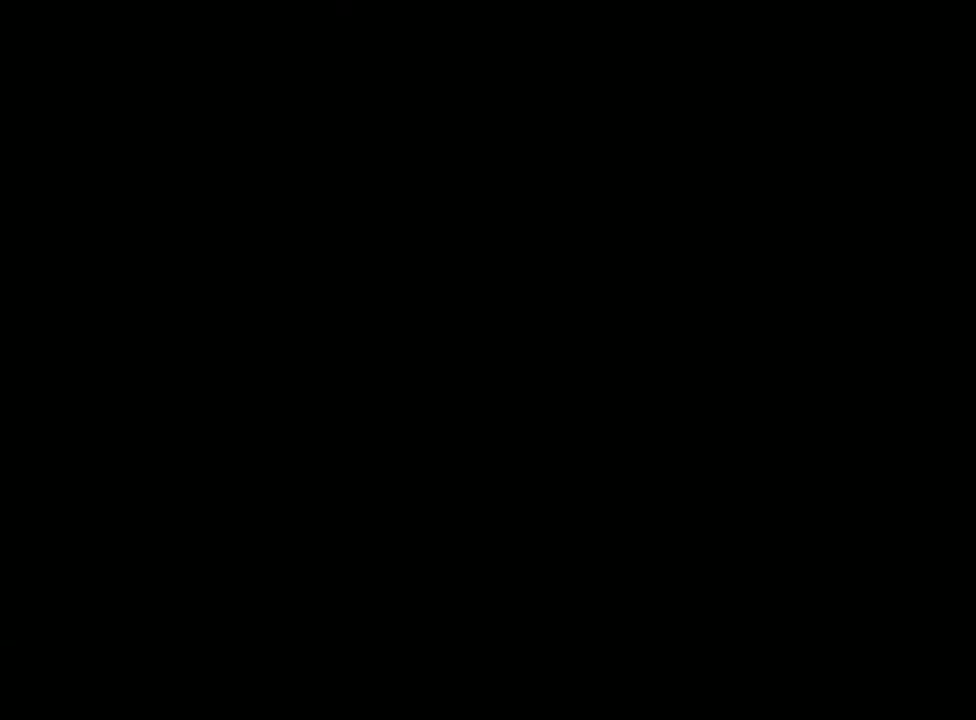
{"buttons": [], "left_stick": "up-right", "events": []}
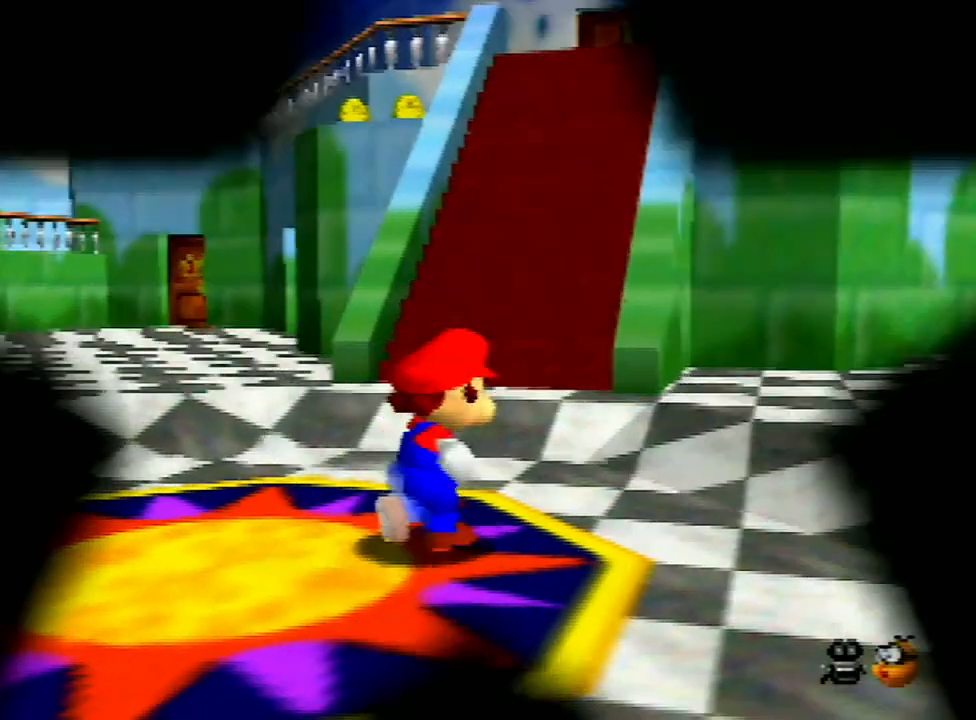
{"buttons": [], "left_stick": "up-right", "events": [[67, "Z", "down"], [167, "A", "down"], [233, "A", "up"], [233, "Z", "up"]]}
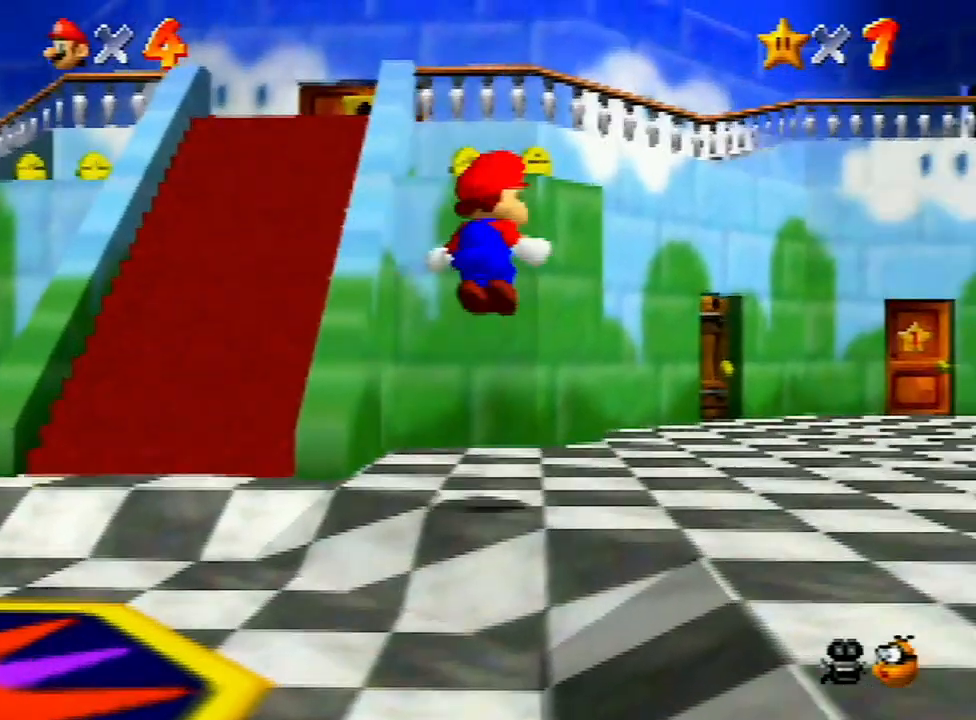
{"buttons": [], "left_stick": "up-right", "events": []}
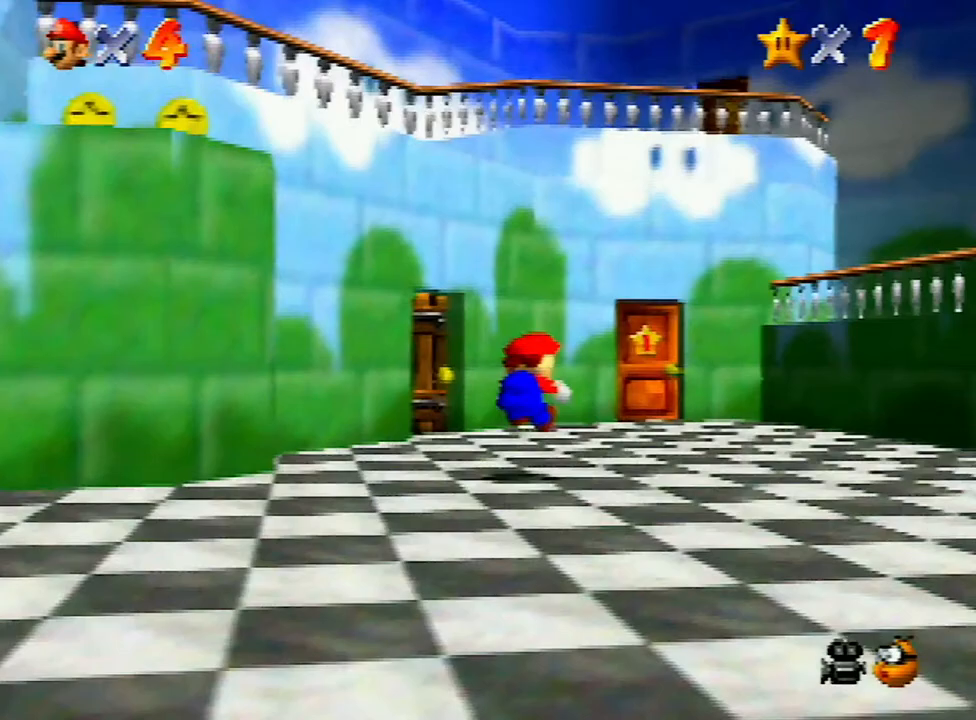
{"buttons": [], "left_stick": "up", "events": [[333, "left_stick", "up"]]}
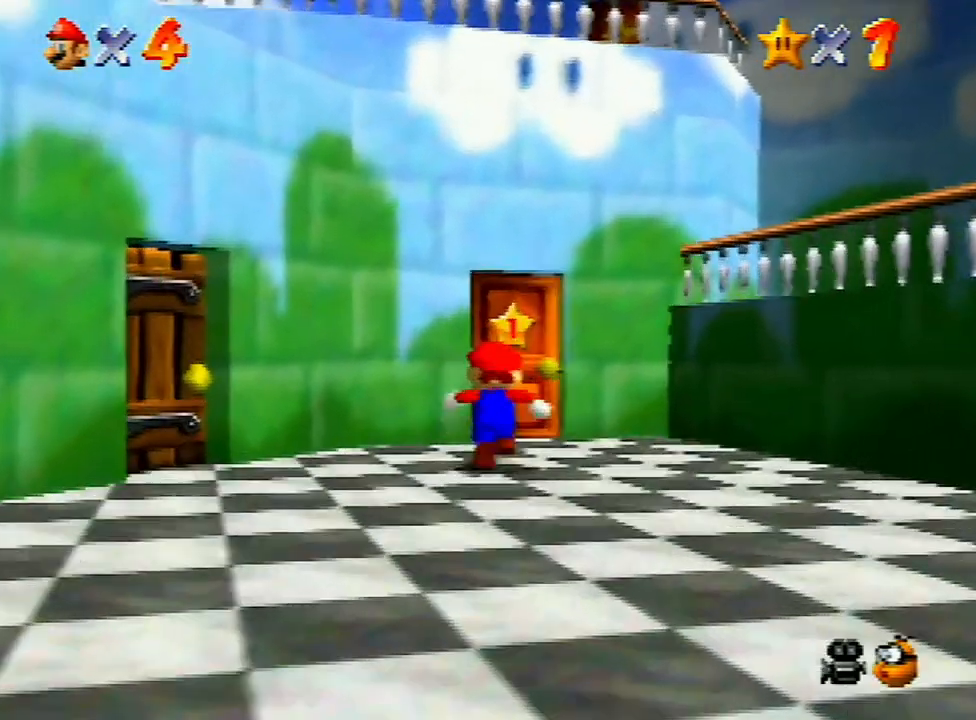
{"buttons": [], "left_stick": "up", "events": []}
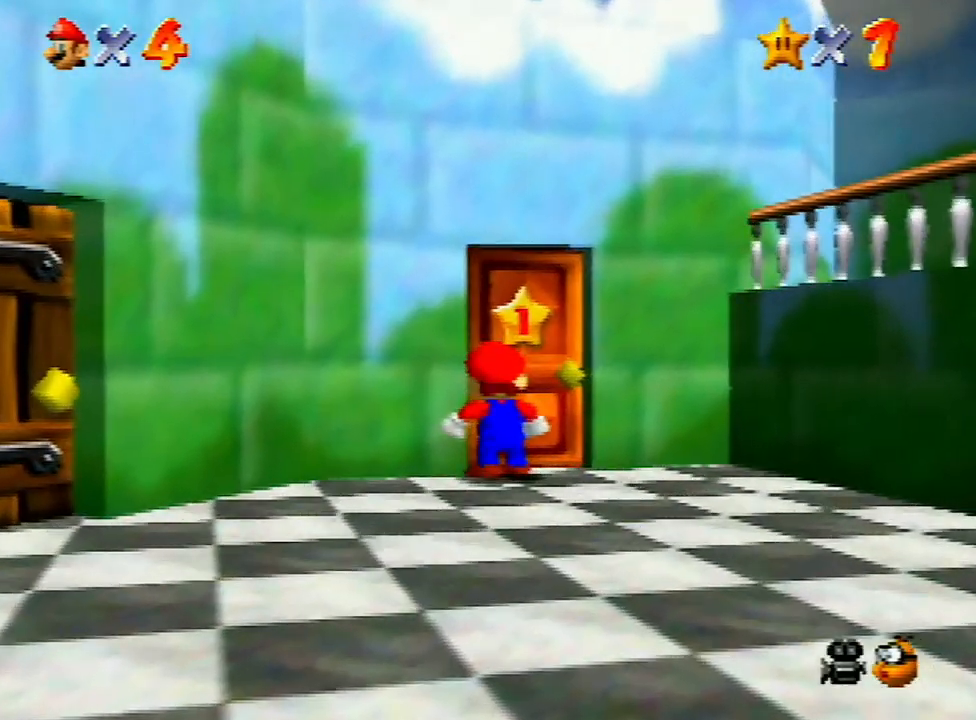
{"buttons": ["A"], "left_stick": "center", "events": [[33, "left_stick", "center"], [133, "A", "down"], [200, "A", "up"], [300, "A", "down"], [400, "A", "up"], [467, "A", "down"]]}
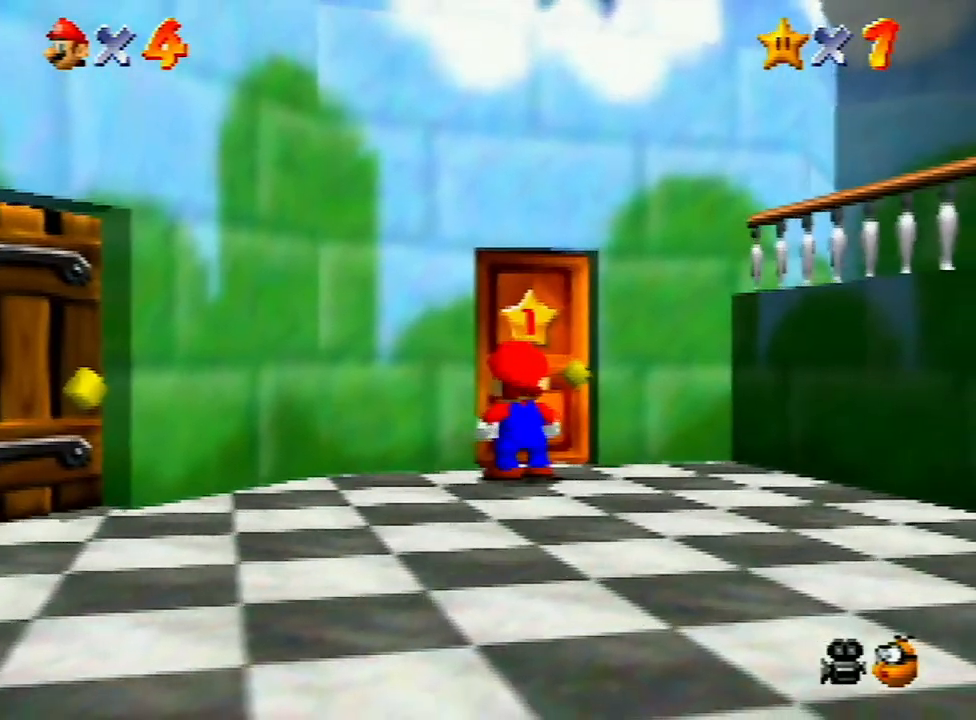
{"buttons": ["A", "B"], "left_stick": "center", "events": [[133, "B", "down"], [267, "A", "up"], [267, "B", "up"], [333, "A", "down"], [333, "B", "down"], [367, "B", "up"], [400, "A", "up"], [467, "A", "down"], [467, "B", "down"]]}